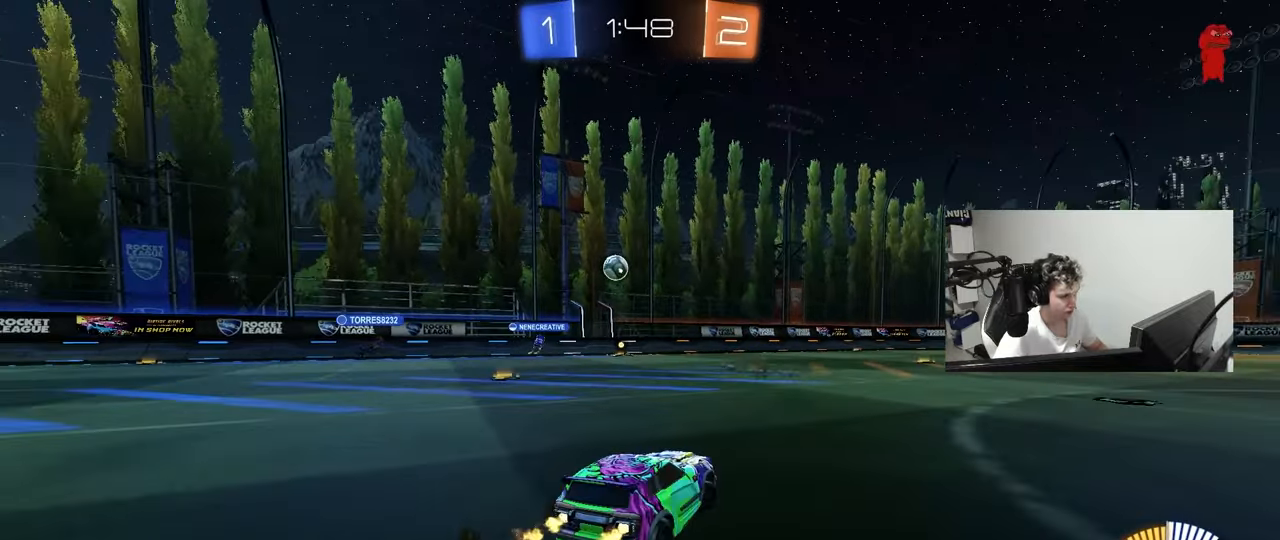
Gameplay with keyboard and mouse; each line is a JSON object with the keys and mouse buttons held at the frame after it. "events" lists presses ("down") and releases ("up") of "1", "2", "3", "4", "5", "a", "alt", "c", "caps_lock", "ctrl", "d", "e", "f", "g", "q", "r", "s", "shift", "space", "t", "tab", "v", "w", "x", "z", "mouse_left", "mouse_wheel" and "mouse_right" between this image and that frame as [ms after this image, input, new state], when the widget could be followed in between. "mouse_left", "mouse_wheel", "mouse_right" = the "left", "wheel", "right" buttons of the "mouse" list. No other keys are recorded. "wheel" means that the mouse wheel is clicked or scrolled. "mouse_move" is the direction in which the mouse moves at that frame (one of eight, or "still"), when it could be read.
{"keys": ["w"], "mouse": ["left"], "mouse_move": "still", "events": [[200, "mouse_left", "up"], [333, "d", "up"], [383, "a", "down"], [383, "mouse_left", "down"], [483, "a", "up"]]}
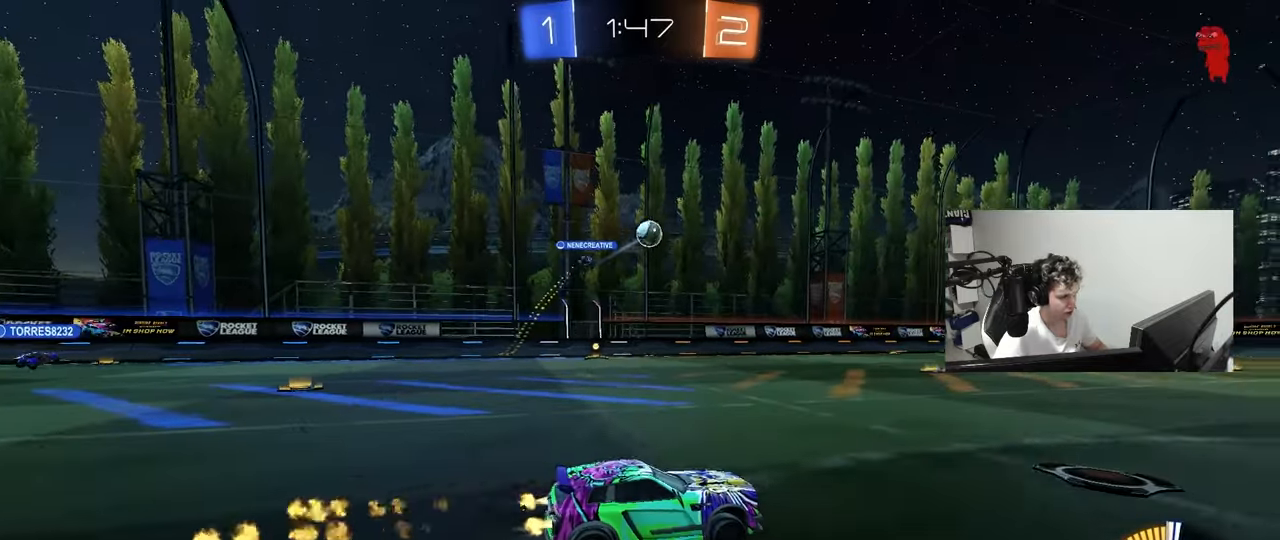
{"keys": ["d", "w"], "mouse": [], "mouse_move": "still", "events": [[67, "d", "down"], [117, "mouse_left", "up"], [167, "d", "up"], [300, "d", "down"], [350, "shift", "down"], [500, "shift", "up"]]}
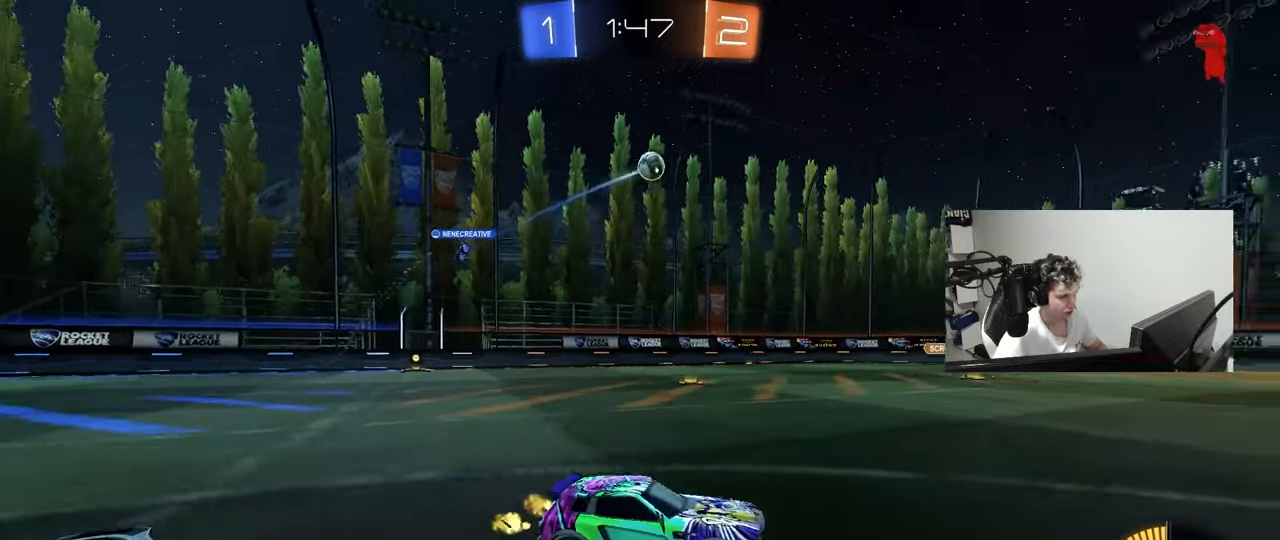
{"keys": ["a", "shift", "w"], "mouse": [], "mouse_move": "still", "events": [[317, "d", "up"], [367, "a", "down"], [367, "shift", "down"]]}
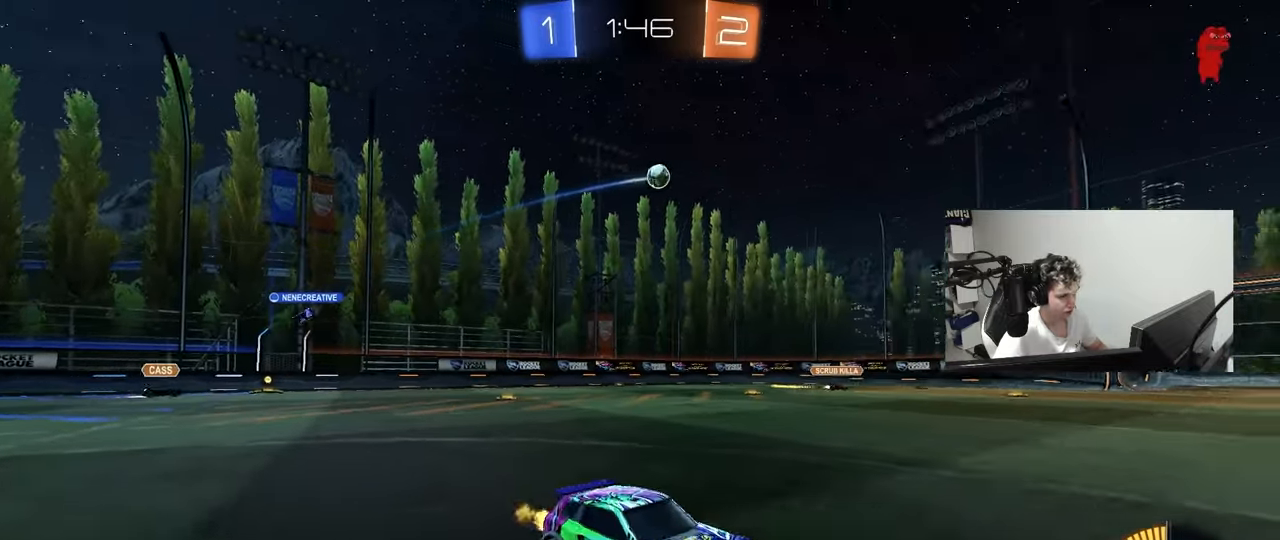
{"keys": ["a", "w"], "mouse": [], "mouse_move": "still", "events": [[17, "shift", "up"]]}
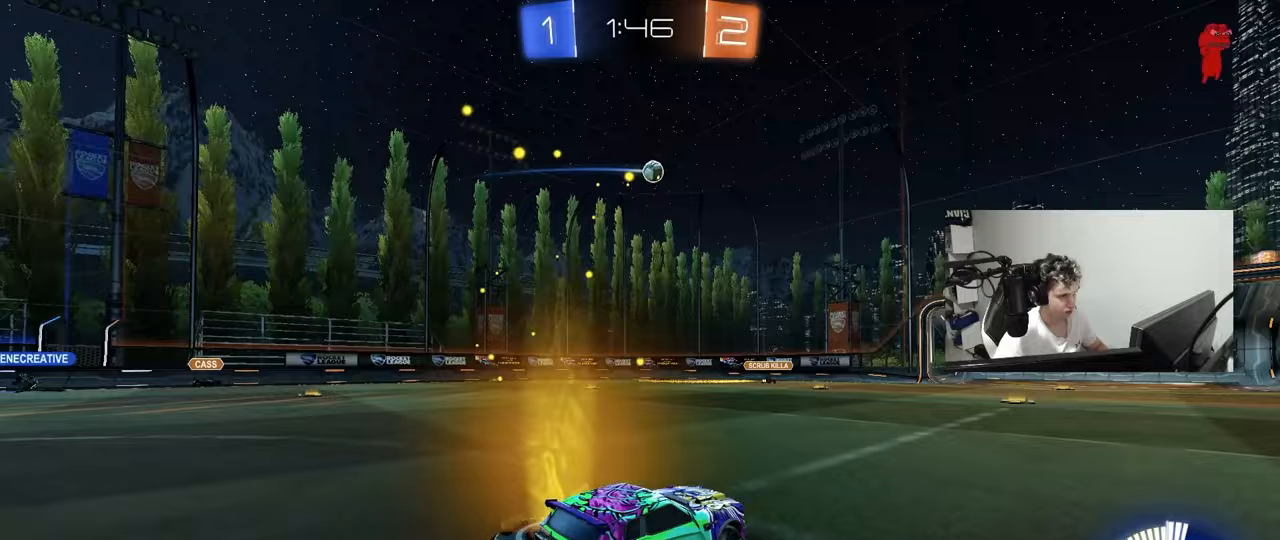
{"keys": ["a", "w"], "mouse": [], "mouse_move": "still", "events": [[167, "a", "up"], [300, "a", "down"]]}
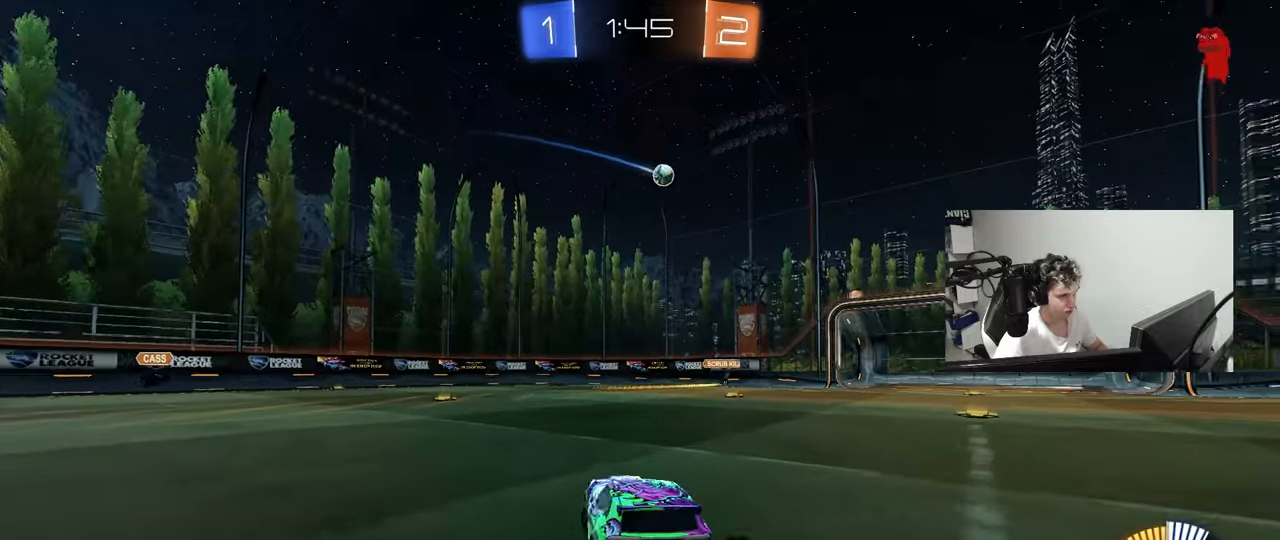
{"keys": [], "mouse": [], "mouse_move": "still", "events": [[33, "a", "up"], [133, "d", "down"], [133, "w", "up"], [233, "s", "down"], [317, "s", "up"], [417, "d", "up"]]}
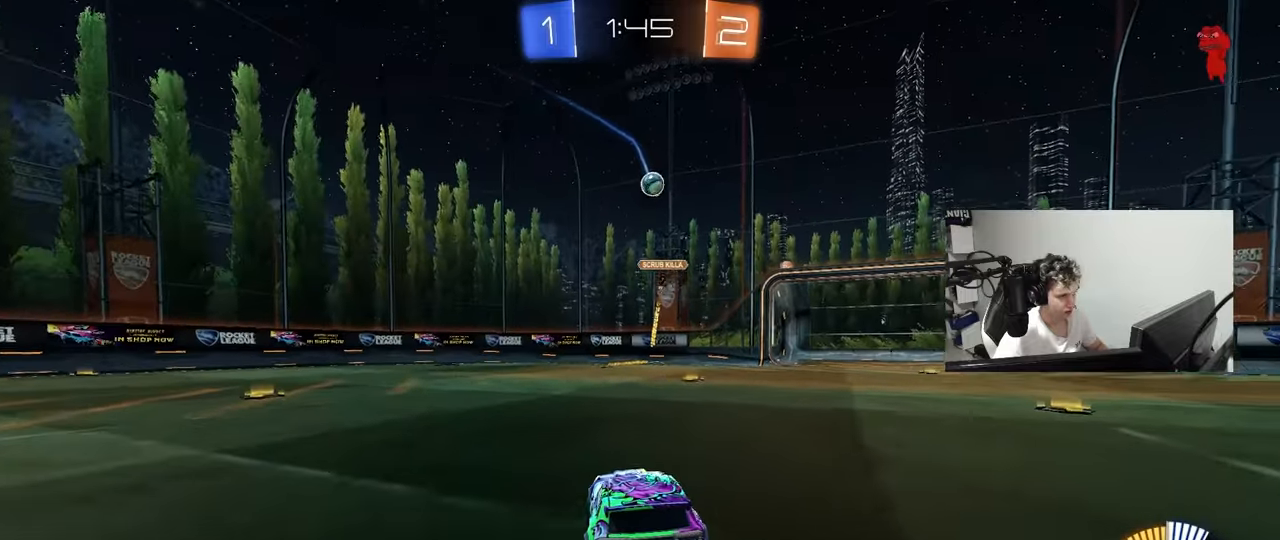
{"keys": ["d", "w"], "mouse": [], "mouse_move": "still", "events": [[250, "d", "down"], [333, "w", "down"]]}
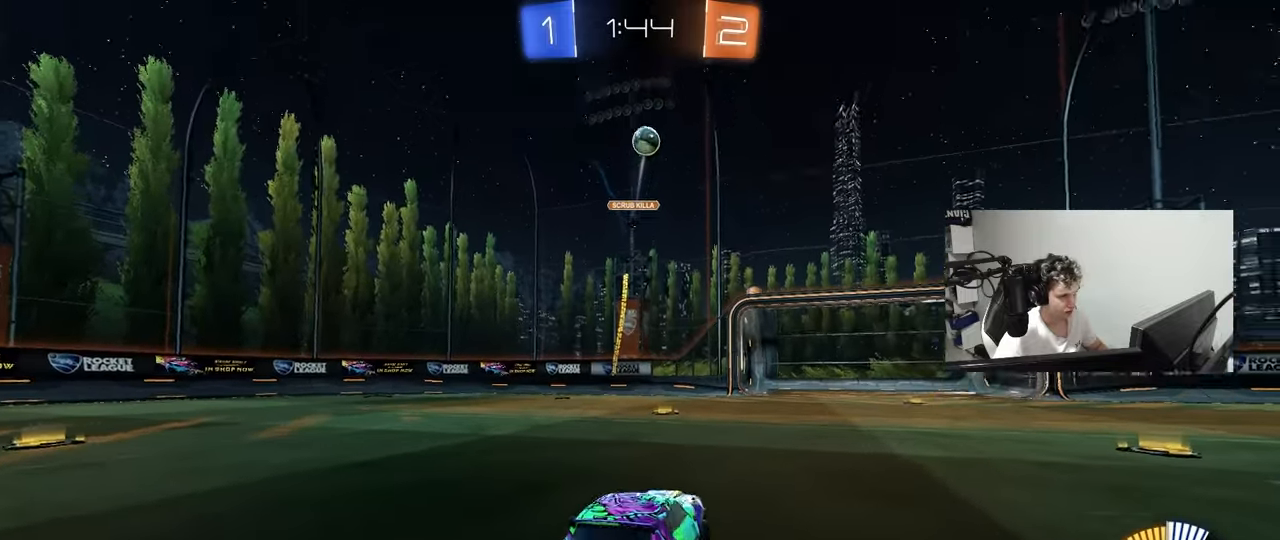
{"keys": ["d", "w"], "mouse": [], "mouse_move": "still", "events": [[33, "d", "up"], [67, "a", "down"], [67, "w", "up"], [117, "w", "down"], [217, "w", "up"], [267, "a", "up"], [400, "d", "down"], [500, "w", "down"]]}
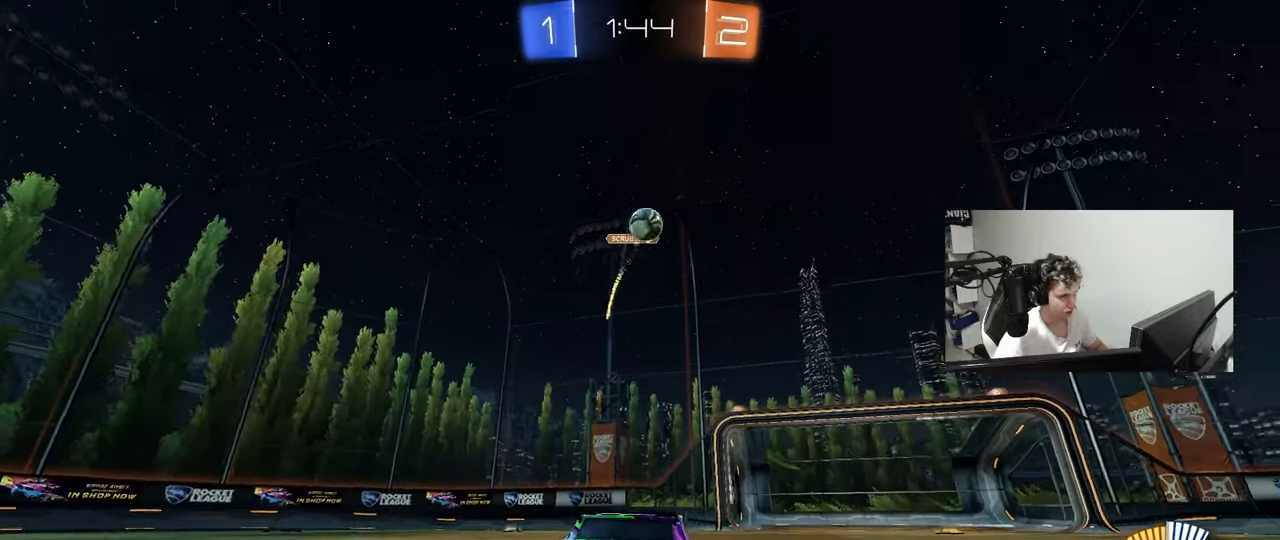
{"keys": ["d", "shift", "space", "w"], "mouse": [], "mouse_move": "still", "events": [[33, "d", "up"], [183, "d", "down"], [283, "shift", "down"], [367, "shift", "up"], [367, "space", "down"], [500, "shift", "down"]]}
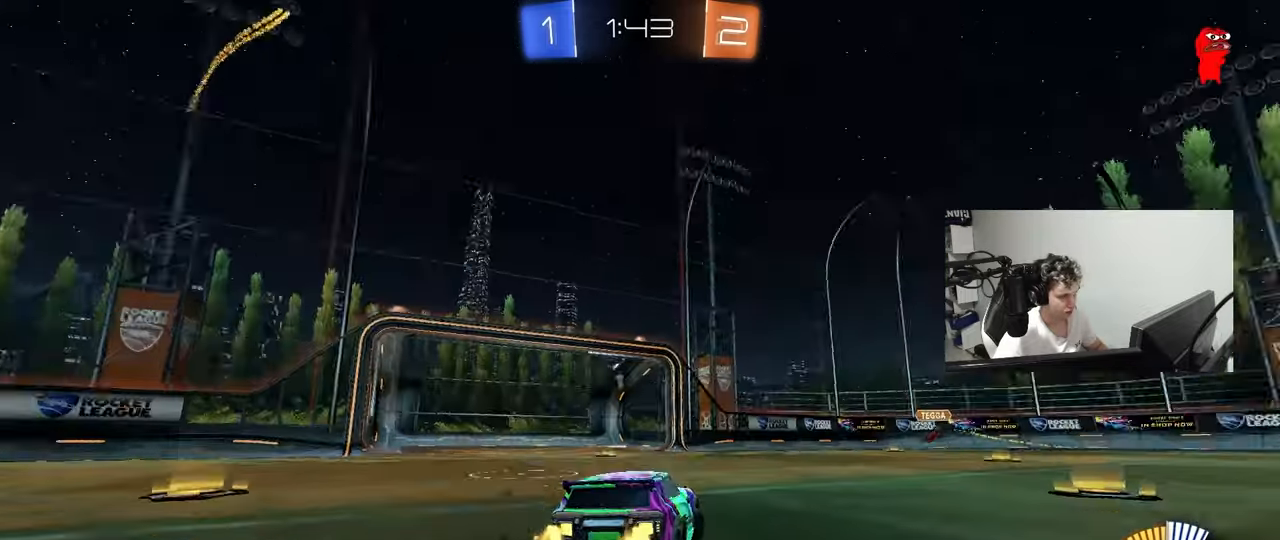
{"keys": ["d", "w"], "mouse": [], "mouse_move": "still", "events": [[50, "space", "up"], [100, "shift", "up"]]}
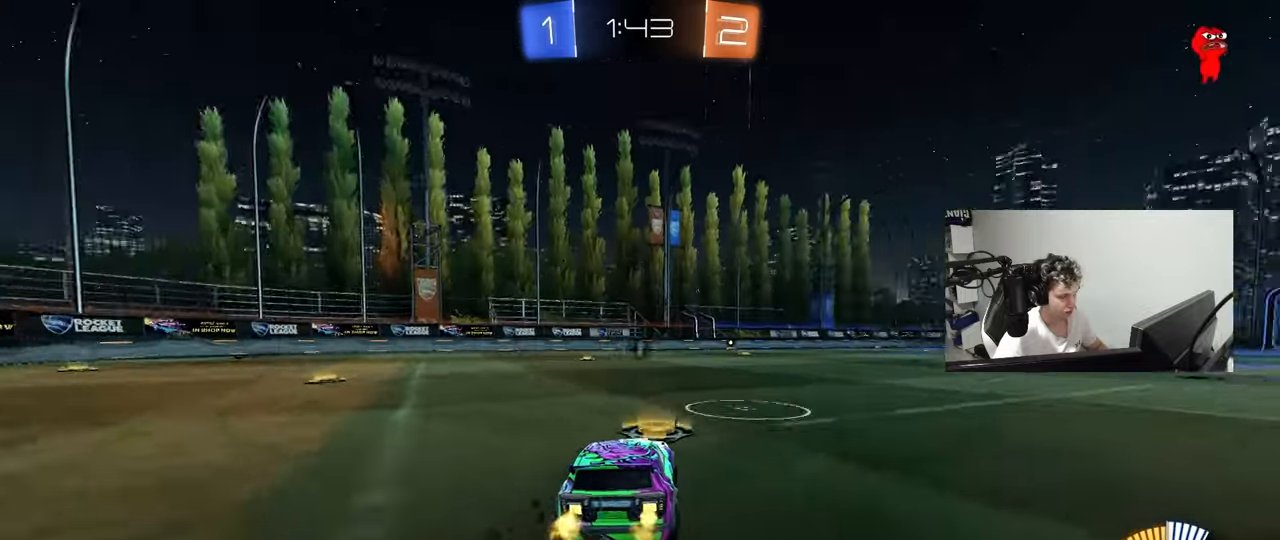
{"keys": ["w"], "mouse": [], "mouse_move": "still", "events": [[250, "d", "up"], [250, "space", "down"], [400, "d", "down"], [450, "space", "up"], [500, "d", "up"]]}
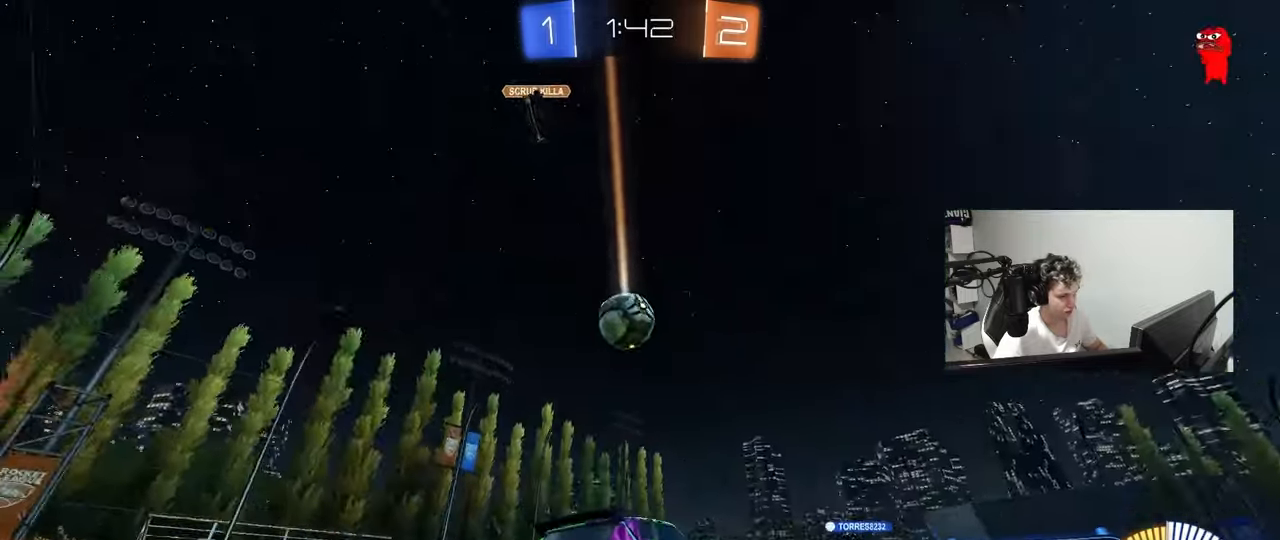
{"keys": ["w"], "mouse": [], "mouse_move": "still", "events": [[133, "d", "down"], [283, "d", "up"]]}
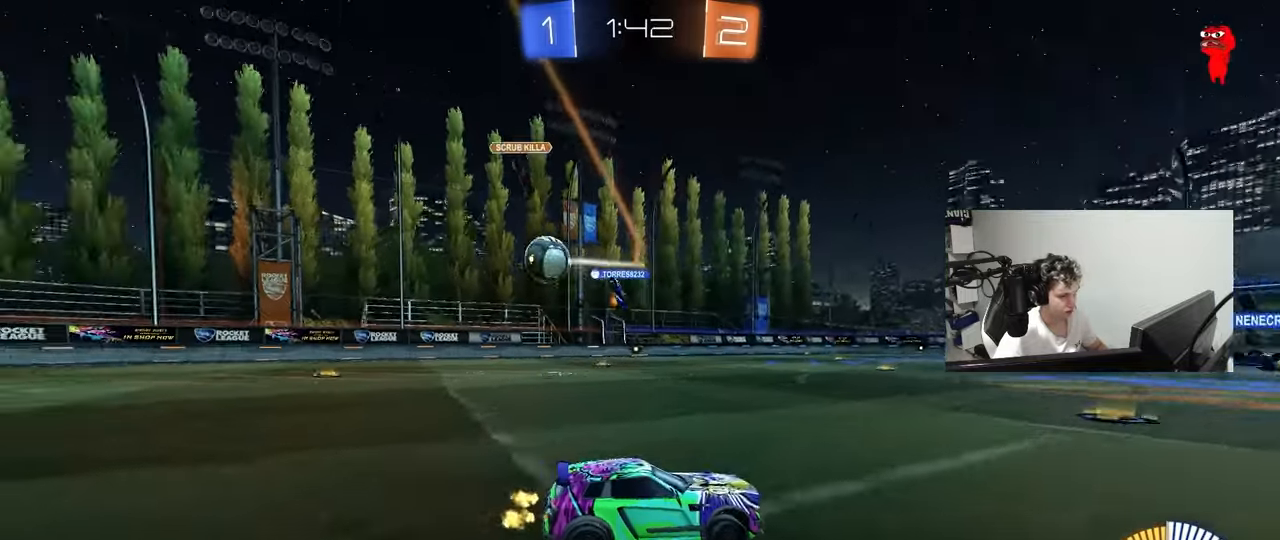
{"keys": ["a", "shift", "w"], "mouse": [], "mouse_move": "still", "events": [[100, "a", "down"], [150, "shift", "down"], [300, "shift", "up"], [483, "shift", "down"]]}
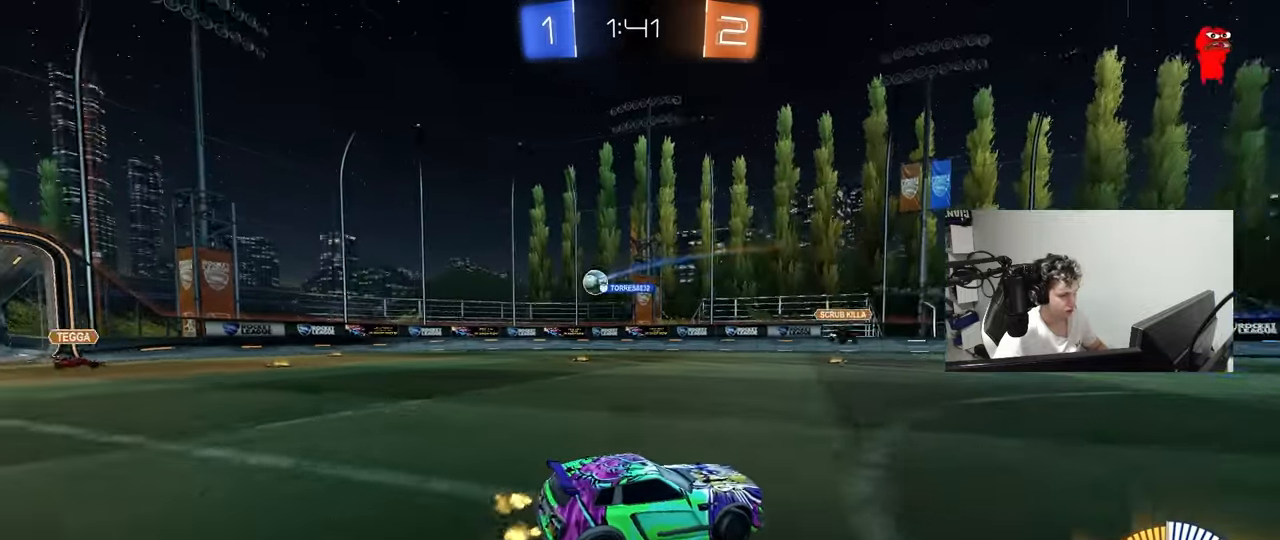
{"keys": ["a", "w"], "mouse": [], "mouse_move": "still", "events": [[67, "shift", "up"]]}
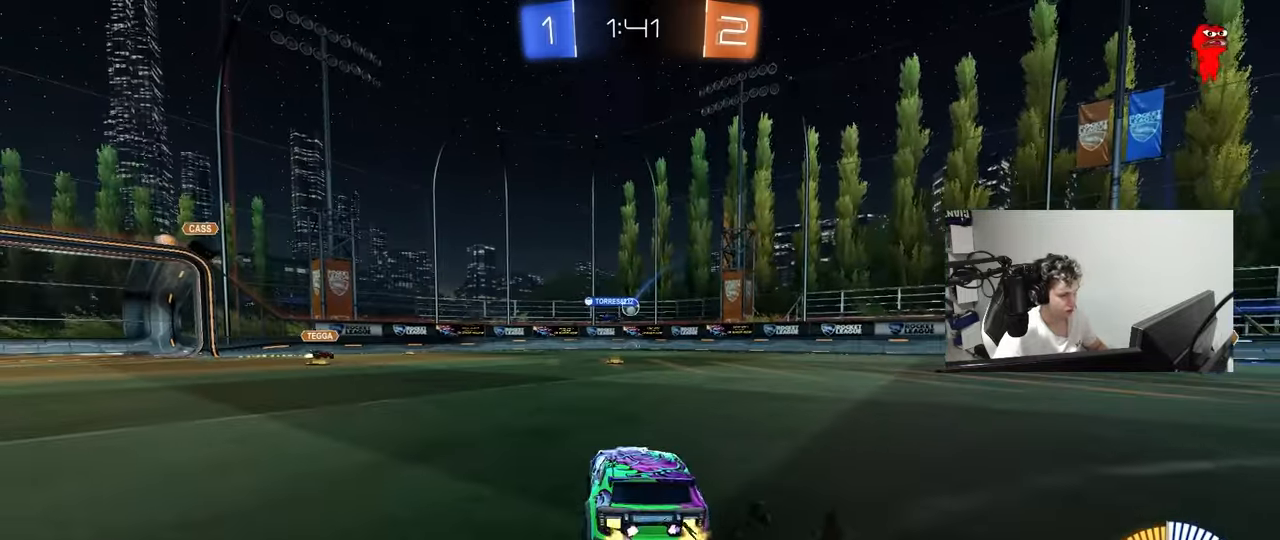
{"keys": ["a", "w"], "mouse": [], "mouse_move": "still", "events": [[33, "a", "up"], [367, "a", "down"]]}
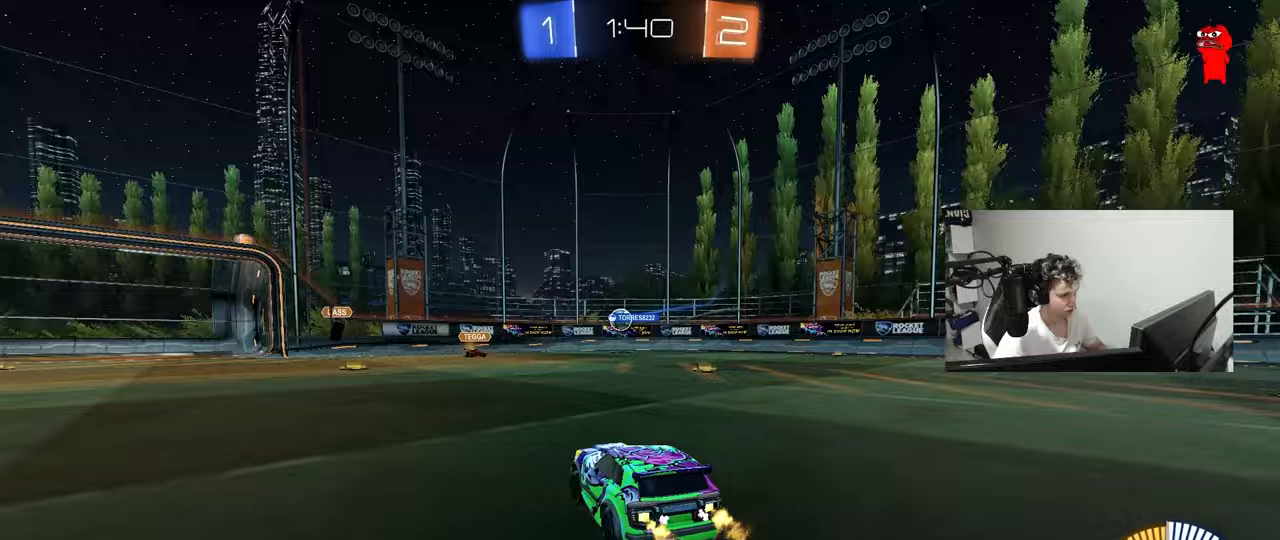
{"keys": ["d", "w"], "mouse": [], "mouse_move": "still", "events": [[50, "a", "up"], [200, "a", "down"], [383, "a", "up"], [433, "d", "down"]]}
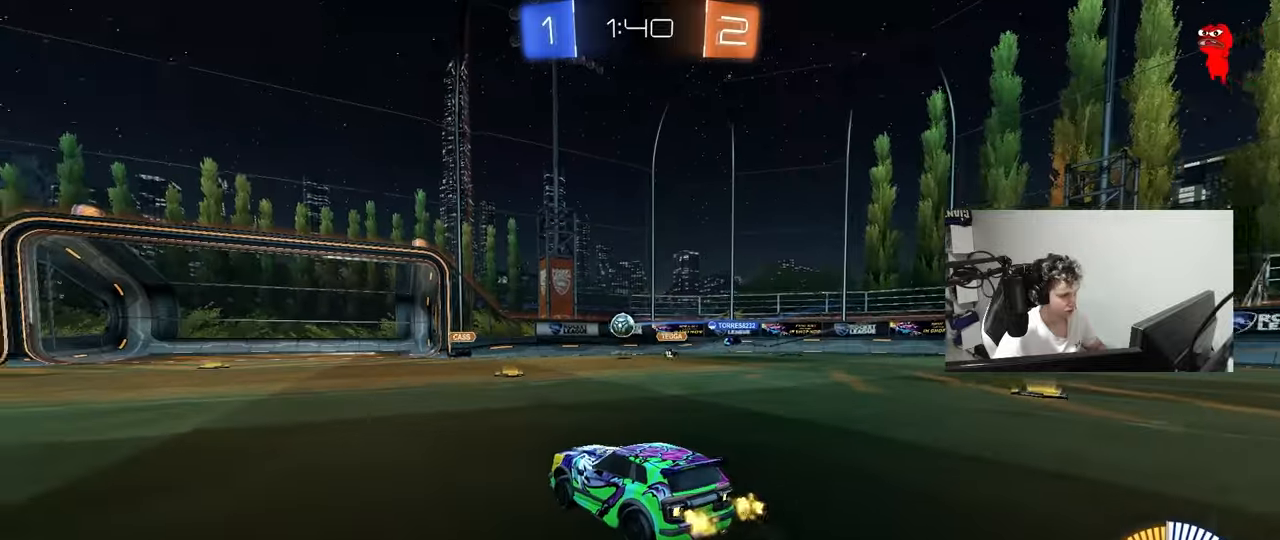
{"keys": [], "mouse": ["left", "right"], "mouse_move": "still", "events": [[33, "mouse_left", "down"], [300, "d", "up"], [400, "a", "down"], [500, "a", "up"], [500, "mouse_right", "down"], [500, "w", "up"]]}
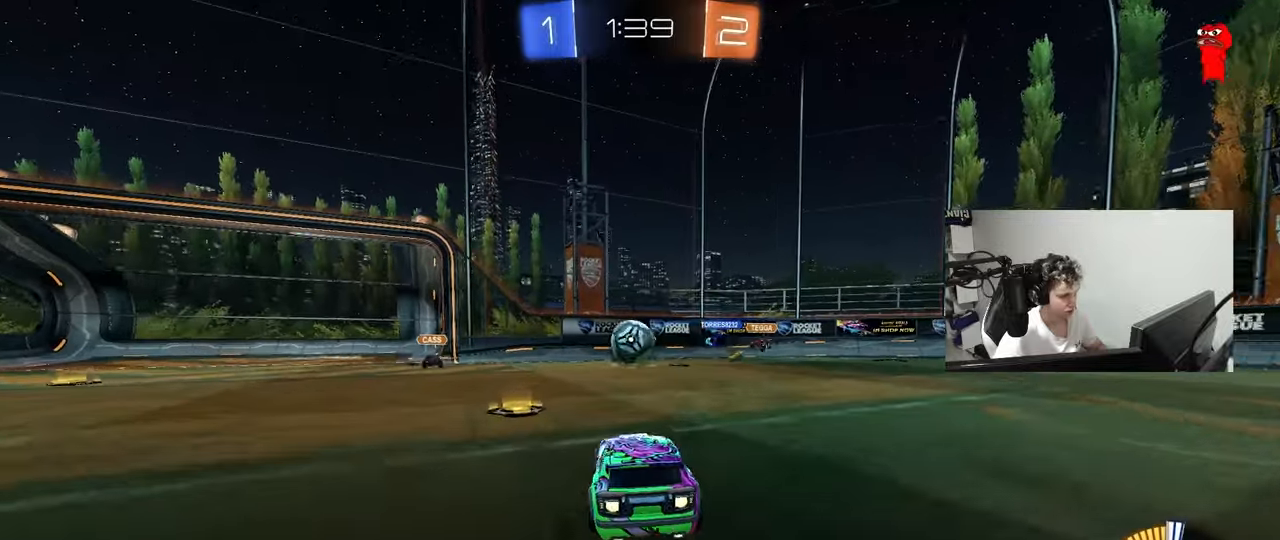
{"keys": ["a", "s", "shift"], "mouse": ["left", "right"], "mouse_move": "down", "events": [[33, "d", "down"], [83, "a", "down"], [83, "d", "up"], [83, "s", "down"], [133, "mouse_right", "up"], [133, "s", "up"], [183, "s", "down"], [233, "s", "up"], [283, "shift", "down"], [317, "mouse_right", "down"], [317, "w", "down"], [417, "s", "down"], [467, "w", "up"]]}
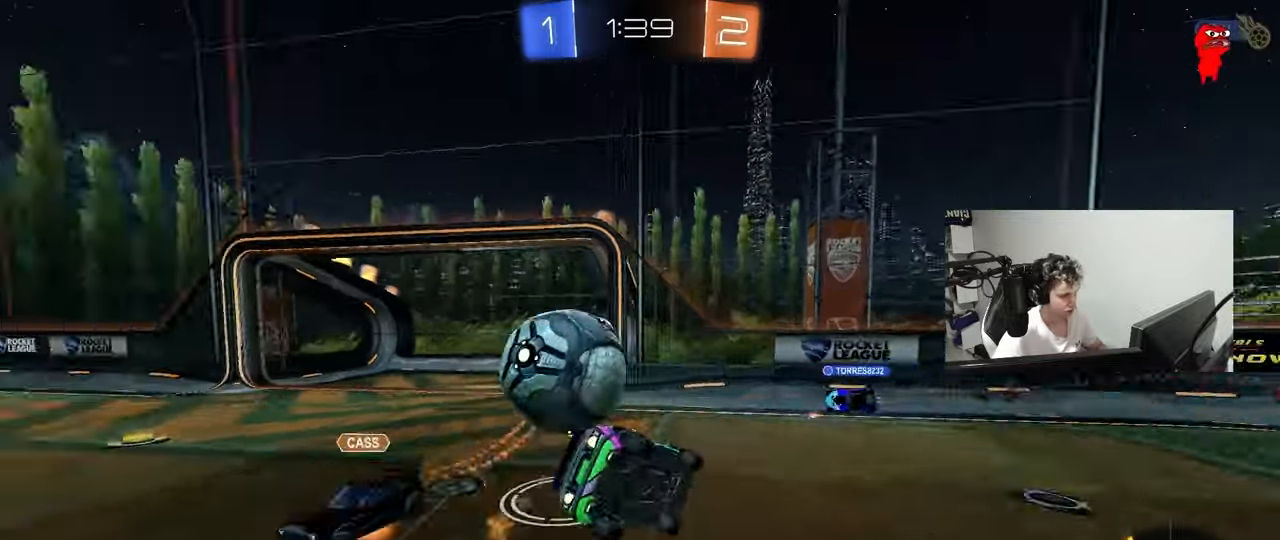
{"keys": ["a", "shift"], "mouse": [], "mouse_move": "still", "events": [[50, "mouse_right", "up"], [250, "s", "up"], [283, "s", "down"], [433, "s", "up"], [483, "mouse_left", "up"]]}
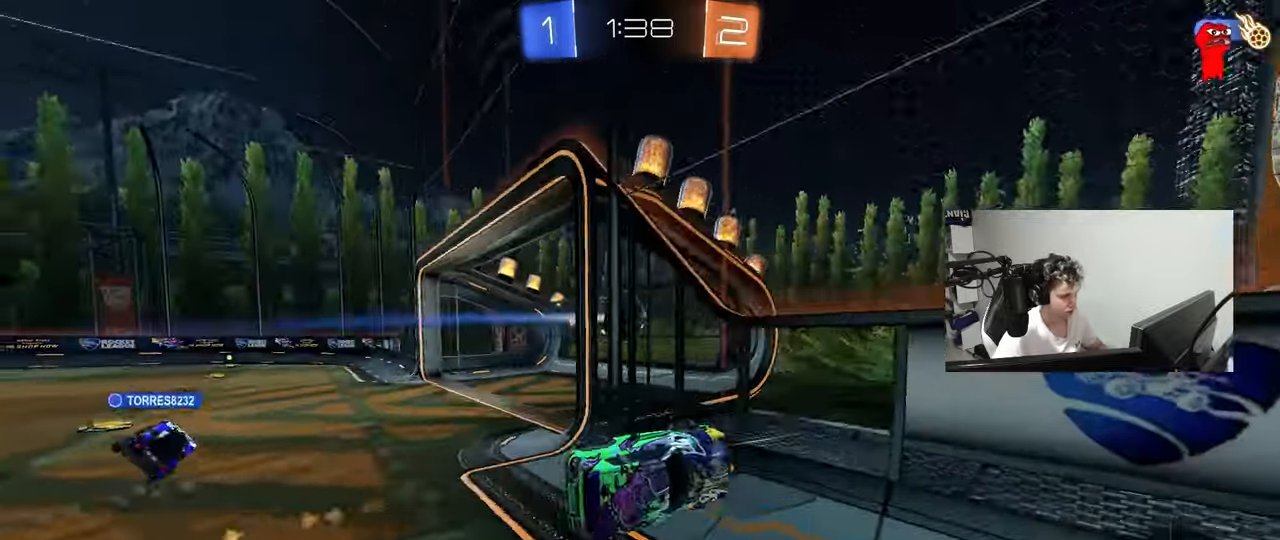
{"keys": ["a", "shift", "w"], "mouse": [], "mouse_move": "still", "events": [[67, "space", "down"], [117, "w", "down"], [217, "space", "up"]]}
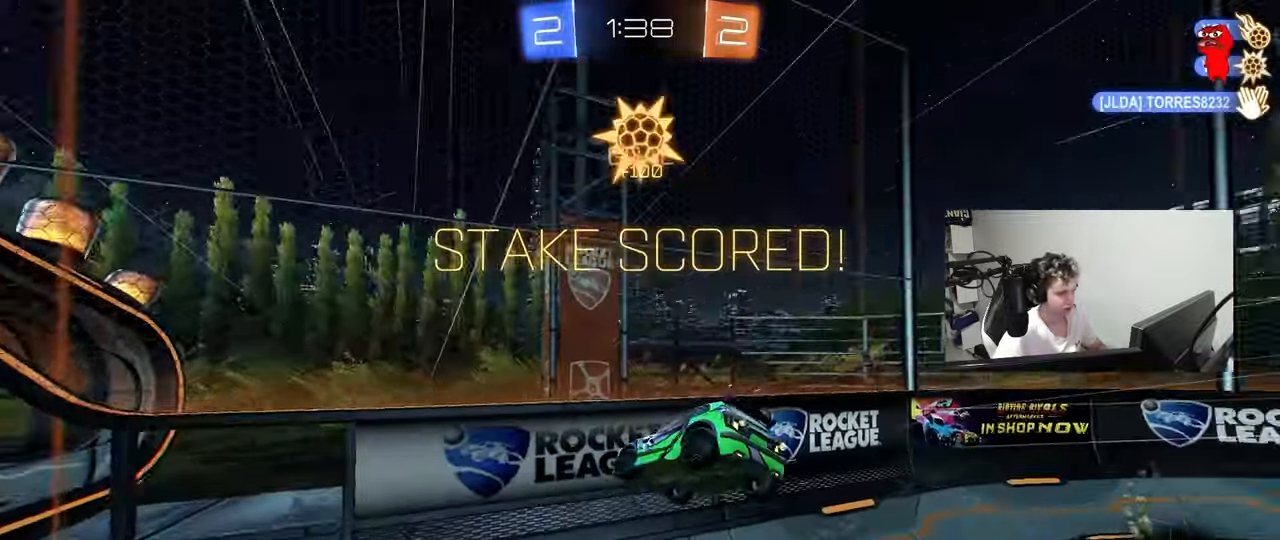
{"keys": ["a", "w"], "mouse": [], "mouse_move": "up-right", "events": [[133, "shift", "up"]]}
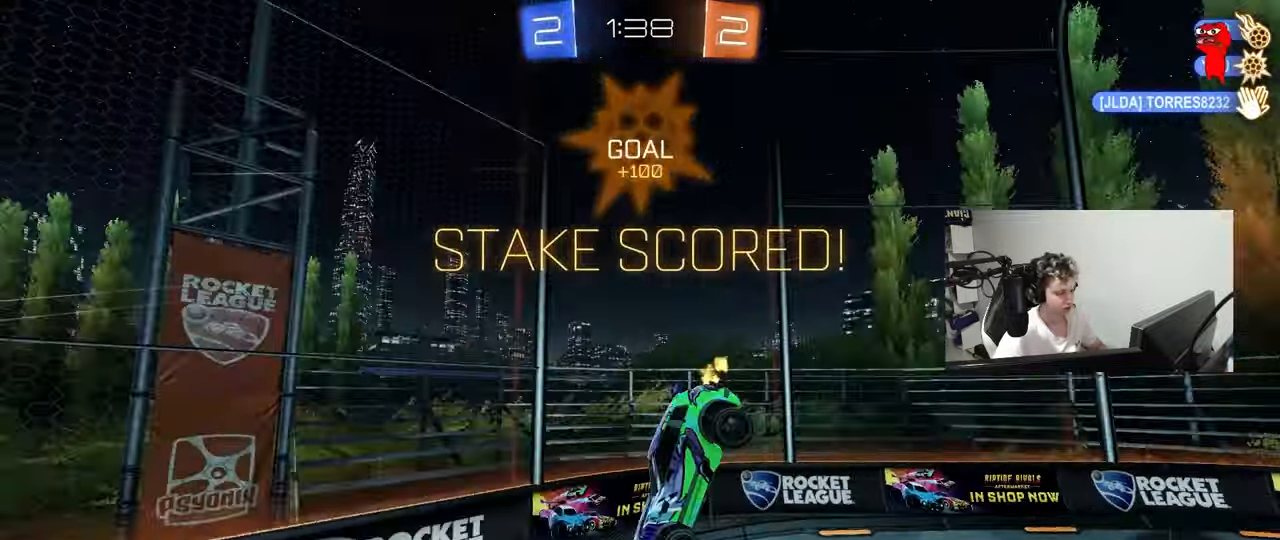
{"keys": ["d", "shift"], "mouse": ["left"], "mouse_move": "still", "events": [[17, "w", "up"], [50, "shift", "down"], [200, "space", "down"], [250, "s", "down"], [250, "shift", "up"], [333, "space", "up"], [383, "mouse_left", "down"], [433, "a", "up"], [433, "d", "down"], [433, "s", "up"], [483, "shift", "down"]]}
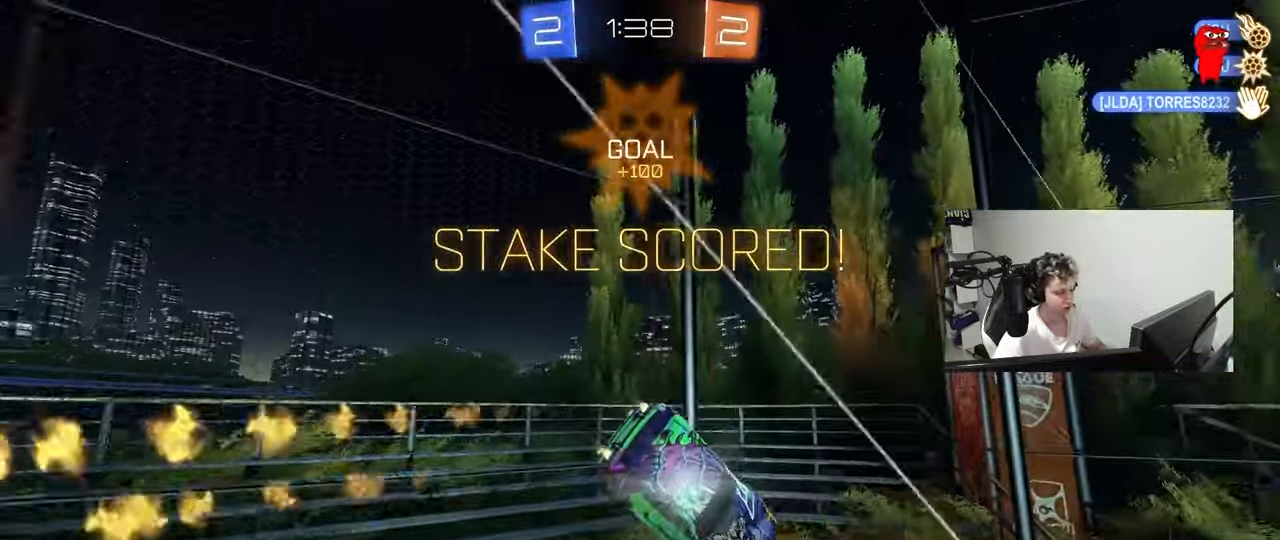
{"keys": ["a", "w"], "mouse": ["left"], "mouse_move": "still", "events": [[33, "shift", "up"], [117, "d", "up"], [217, "w", "down"], [267, "d", "down"], [450, "a", "down"], [450, "d", "up"]]}
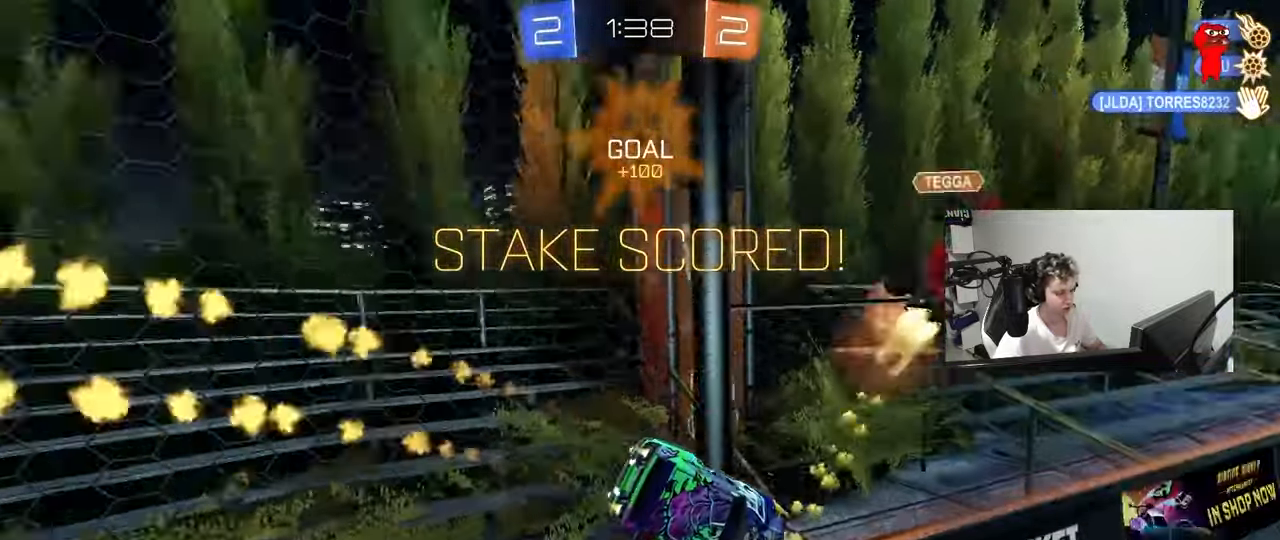
{"keys": ["a", "shift", "w"], "mouse": ["left"], "mouse_move": "still", "events": [[50, "mouse_right", "down"], [50, "w", "up"], [83, "shift", "down"], [133, "s", "down"], [233, "mouse_right", "up"], [317, "s", "up"], [400, "mouse_right", "down"], [417, "w", "down"], [500, "mouse_right", "up"]]}
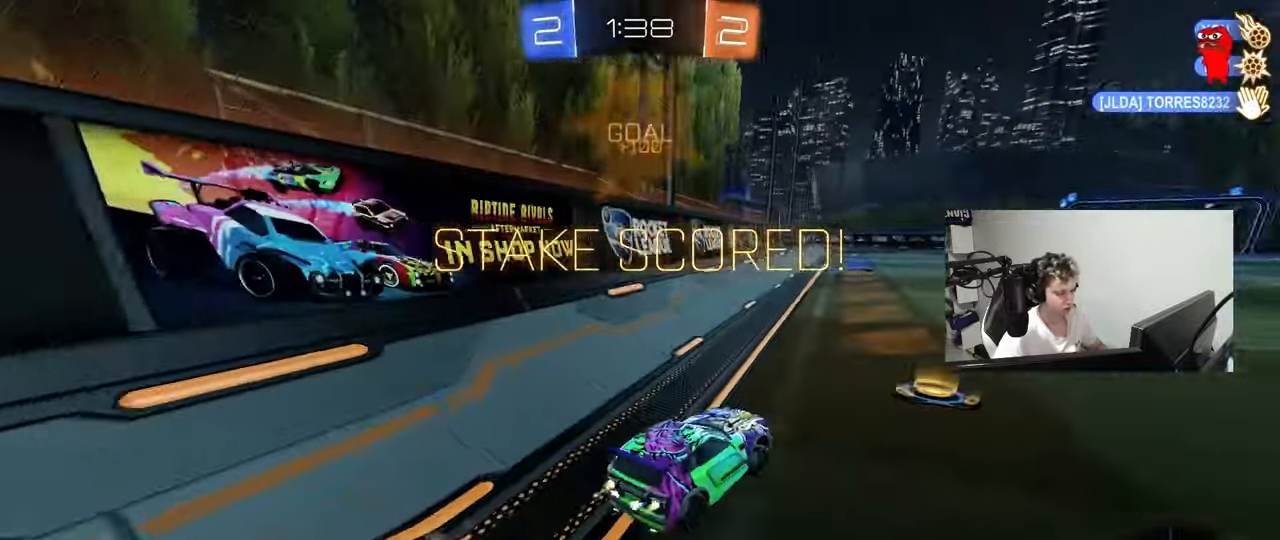
{"keys": ["s", "space"], "mouse": [], "mouse_move": "still", "events": [[50, "mouse_right", "down"], [200, "mouse_right", "up"], [250, "mouse_right", "down"], [300, "s", "down"], [300, "w", "up"], [433, "mouse_left", "up"], [433, "mouse_right", "up"], [433, "shift", "up"], [433, "space", "down"], [483, "a", "up"]]}
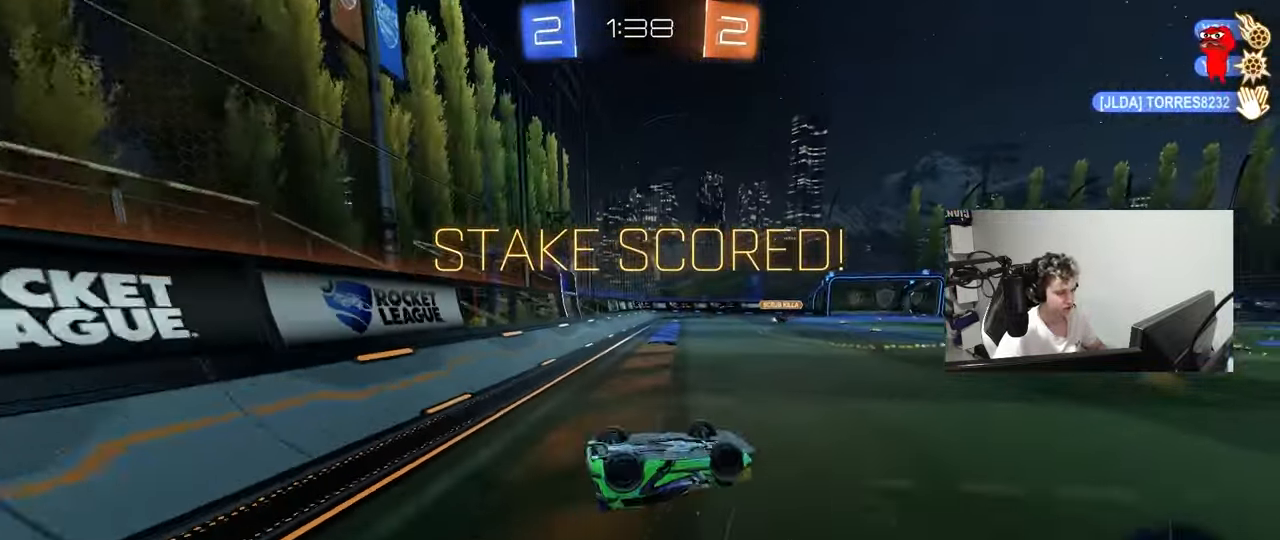
{"keys": ["a", "shift"], "mouse": [], "mouse_move": "still", "events": [[117, "space", "up"], [117, "tab", "down"], [167, "s", "up"], [250, "tab", "up"], [300, "mouse_left", "down"], [350, "a", "down"], [350, "s", "down"], [400, "shift", "down"], [500, "mouse_left", "up"], [500, "s", "up"]]}
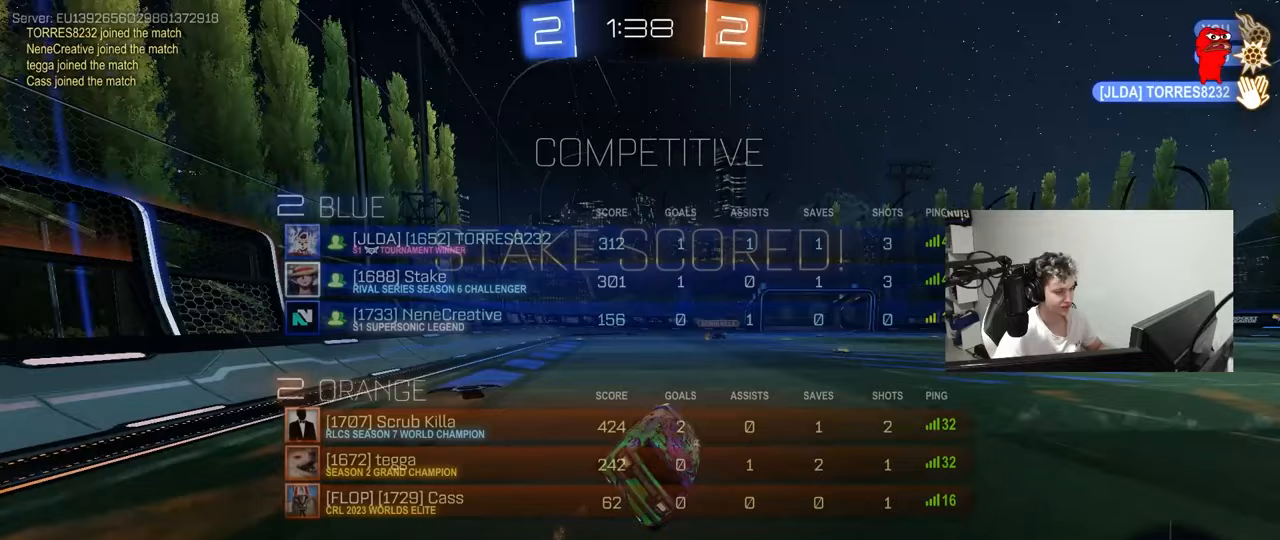
{"keys": ["tab", "w"], "mouse": [], "mouse_move": "still", "events": [[83, "shift", "up"], [183, "a", "up"], [183, "w", "down"], [367, "tab", "down"]]}
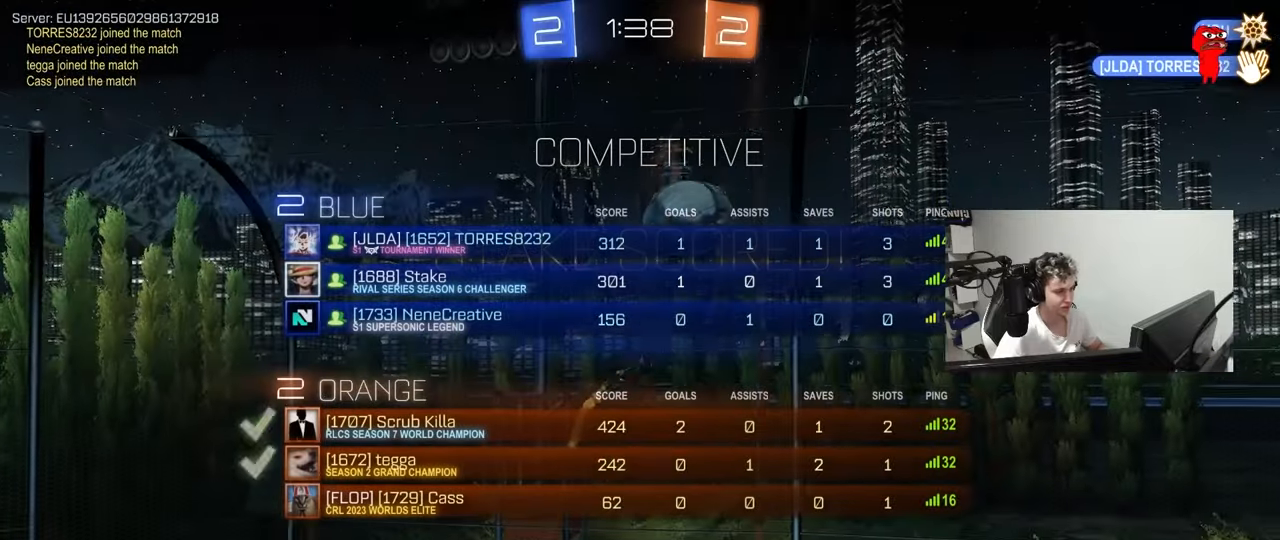
{"keys": ["tab"], "mouse": ["right"], "mouse_move": "still", "events": [[100, "w", "up"], [150, "tab", "up"], [250, "mouse_right", "down"], [283, "tab", "down"], [333, "mouse_right", "up"], [433, "mouse_right", "down"]]}
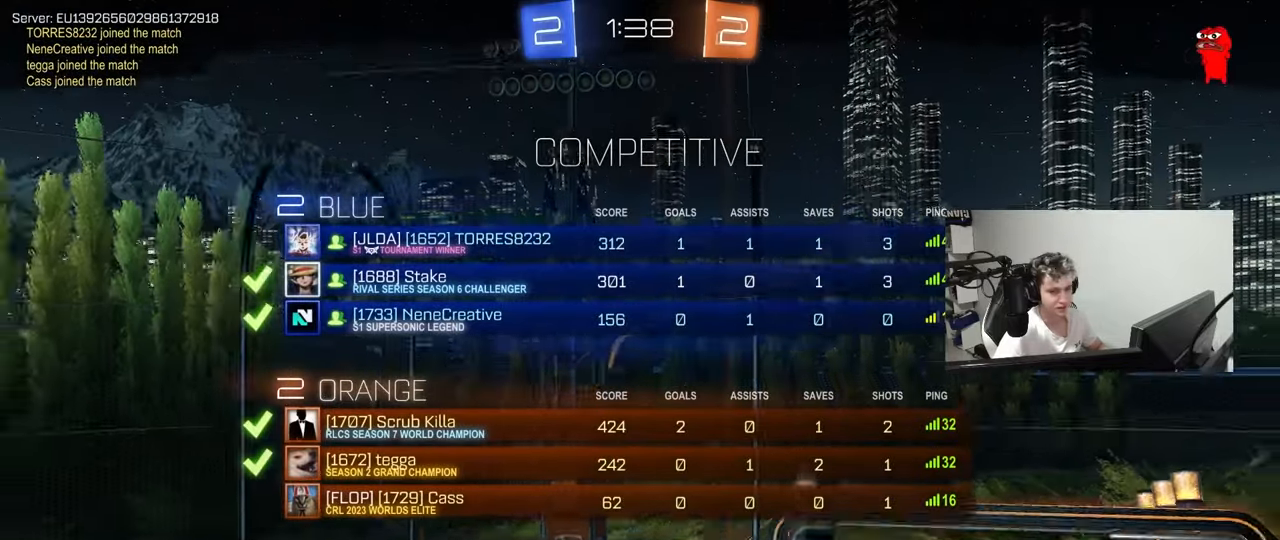
{"keys": [], "mouse": ["right"], "mouse_move": "still", "events": [[17, "tab", "up"], [217, "mouse_right", "up"], [300, "mouse_right", "down"], [450, "mouse_right", "up"], [500, "mouse_right", "down"]]}
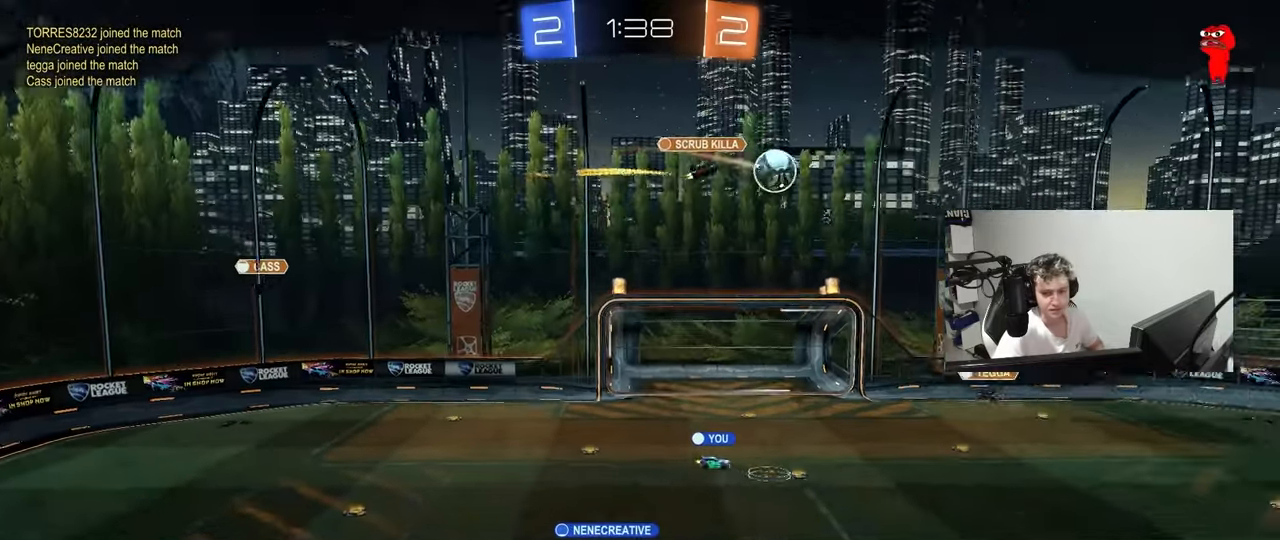
{"keys": [], "mouse": [], "mouse_move": "still", "events": [[183, "mouse_right", "up"], [283, "mouse_right", "down"], [467, "mouse_right", "up"]]}